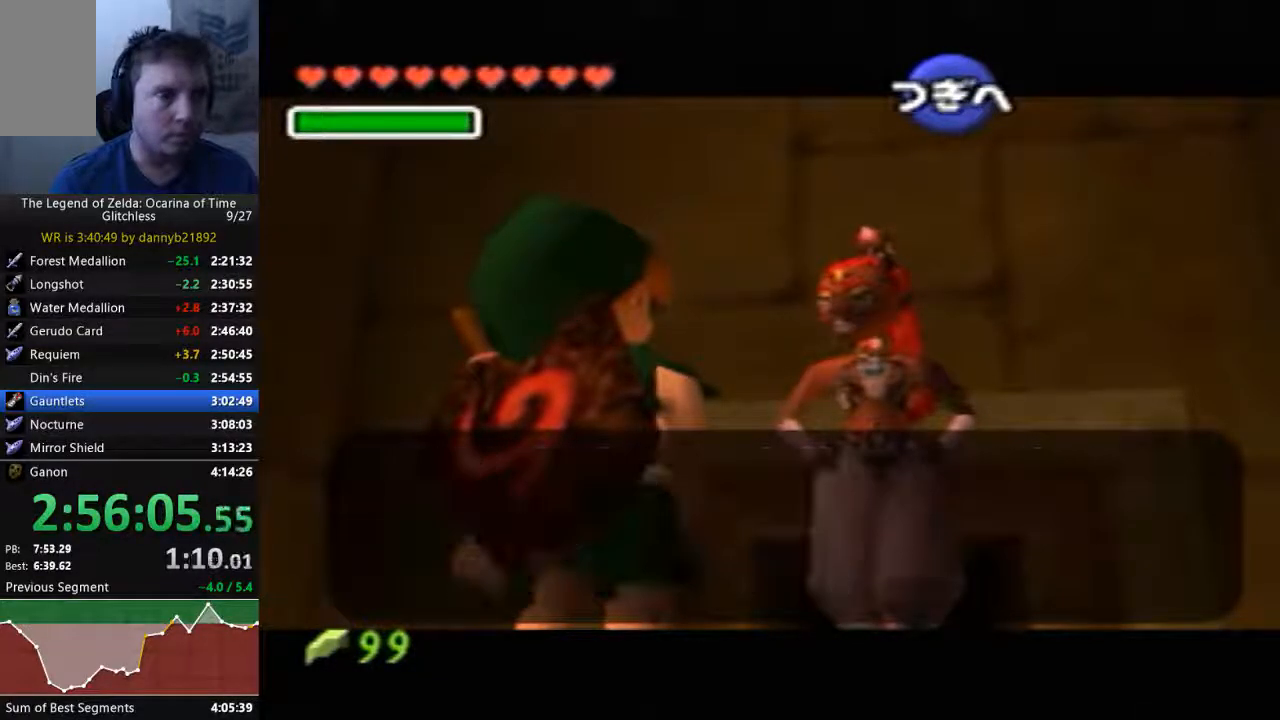
Gameplay with a controller (Nintendo layout); each line is a JSON object with the inputs held at the frame after it (dt_ms = milliseconds from this image to that frame). "events" lists button and stick changes between this image and that frame as [ms after this image, input, new state], when the widget could be followed in between. Not read: L3 R3 Z.
{"dt_ms": 500, "buttons": ["A"], "left_stick": "center", "events": [[100, "A", "down"], [100, "B", "up"], [200, "A", "up"], [200, "B", "down"], [300, "A", "down"], [300, "B", "up"], [367, "A", "up"], [367, "B", "down"], [433, "B", "up"], [467, "A", "down"]]}
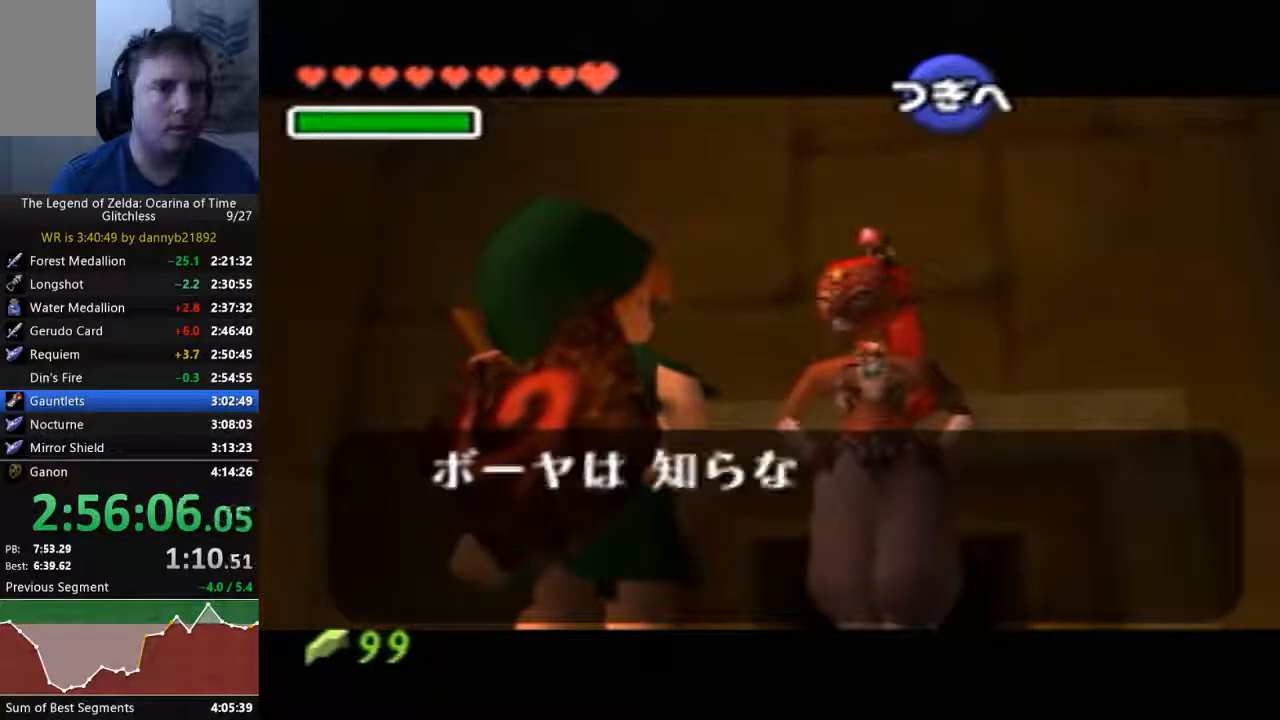
{"dt_ms": 500, "buttons": ["A"], "left_stick": "center", "events": [[33, "A", "up"], [33, "B", "down"], [133, "B", "up"], [167, "A", "down"], [233, "A", "up"], [233, "B", "down"], [300, "B", "up"], [333, "A", "down"], [400, "A", "up"], [400, "B", "down"], [467, "B", "up"], [500, "A", "down"]]}
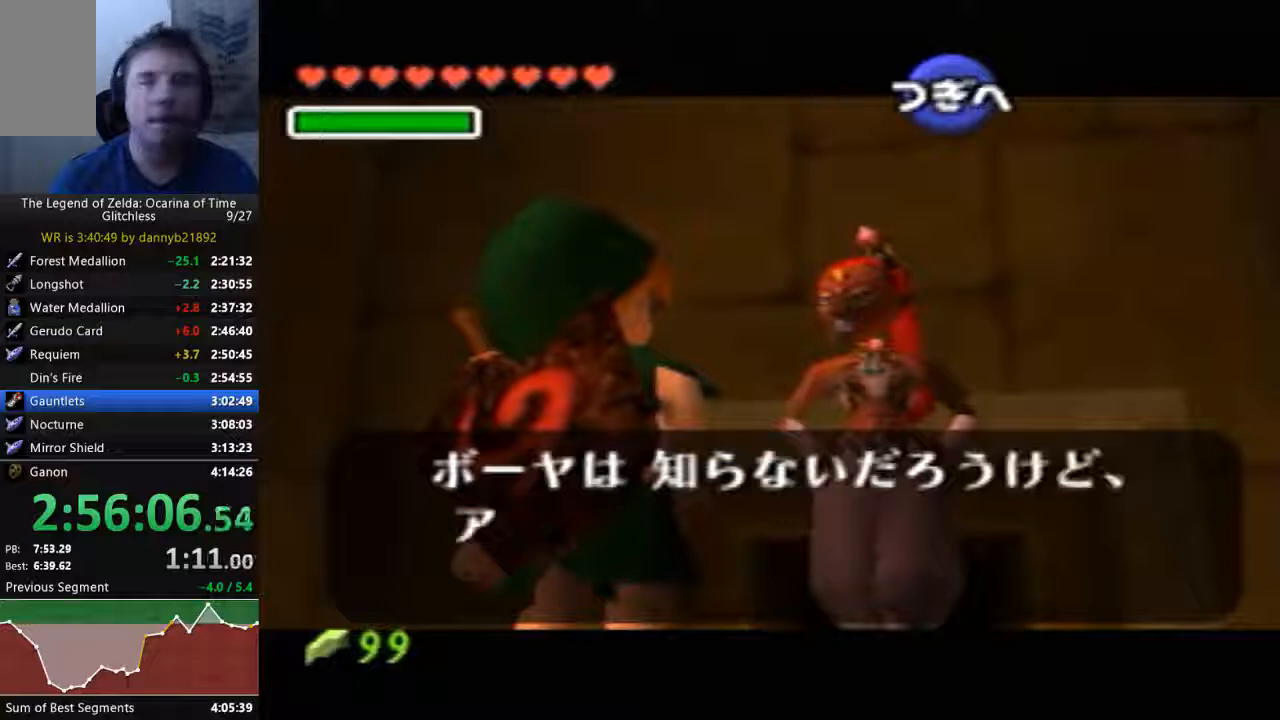
{"dt_ms": 500, "buttons": ["B"], "left_stick": "center", "events": [[67, "A", "up"], [67, "B", "down"], [167, "A", "down"], [167, "B", "up"], [267, "A", "up"], [267, "B", "down"], [367, "A", "down"], [367, "B", "up"], [433, "A", "up"], [433, "B", "down"]]}
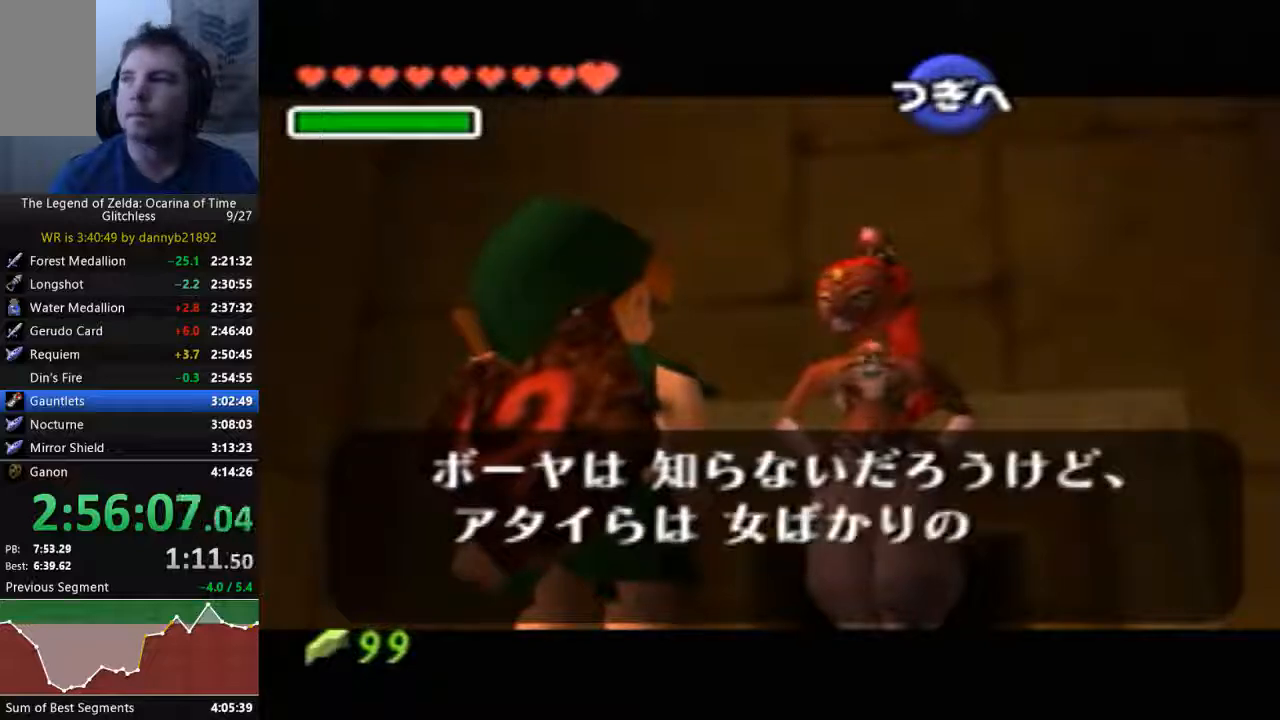
{"dt_ms": 1000, "buttons": ["A", "B"], "left_stick": "center", "events": [[33, "A", "down"], [33, "B", "up"], [100, "A", "up"], [100, "B", "down"], [233, "A", "down"], [233, "B", "up"], [300, "B", "down"], [333, "A", "up"], [400, "A", "down"], [400, "B", "up"], [467, "B", "down"], [500, "A", "up"], [600, "A", "down"], [600, "B", "up"], [700, "A", "up"], [700, "B", "down"], [767, "A", "down"], [767, "B", "up"], [867, "A", "up"], [867, "B", "down"], [933, "A", "down"], [933, "B", "up"], [1000, "B", "down"]]}
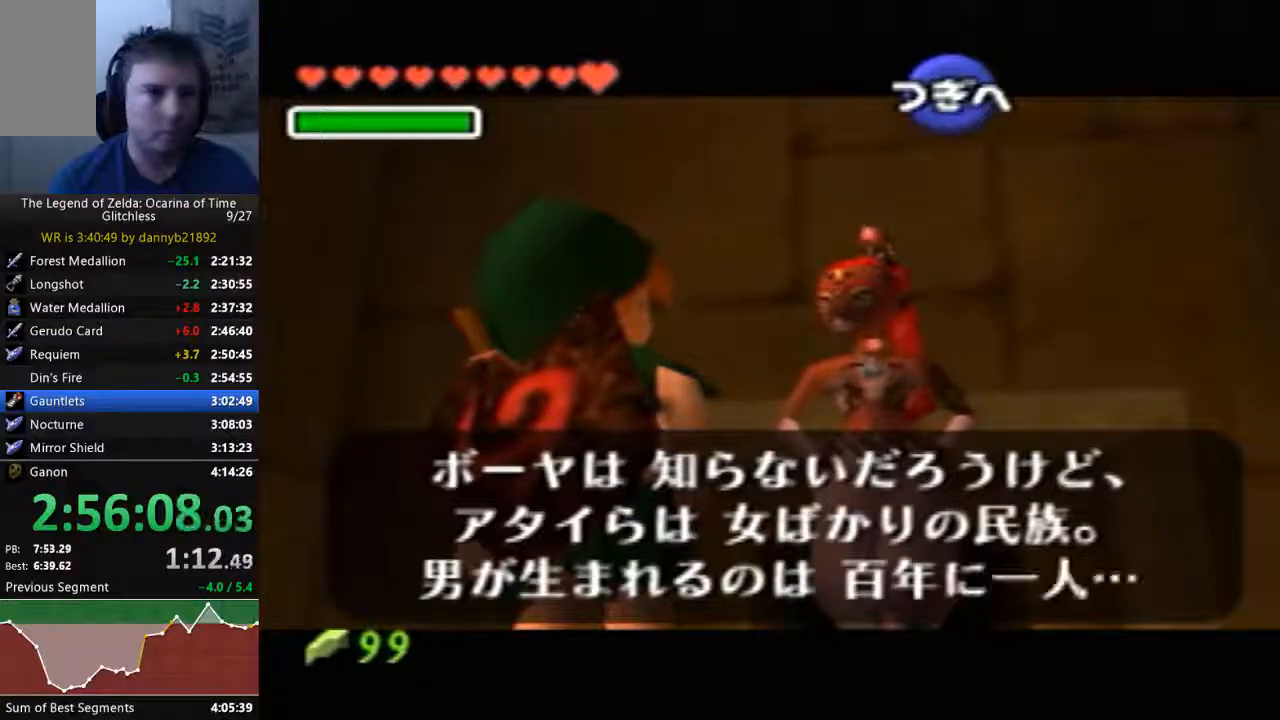
{"dt_ms": 500, "buttons": ["A"], "left_stick": "center", "events": [[33, "A", "up"], [100, "B", "up"], [133, "A", "down"], [200, "A", "up"], [200, "B", "down"], [300, "B", "up"], [333, "A", "down"], [400, "A", "up"], [400, "B", "down"], [467, "A", "down"], [467, "B", "up"]]}
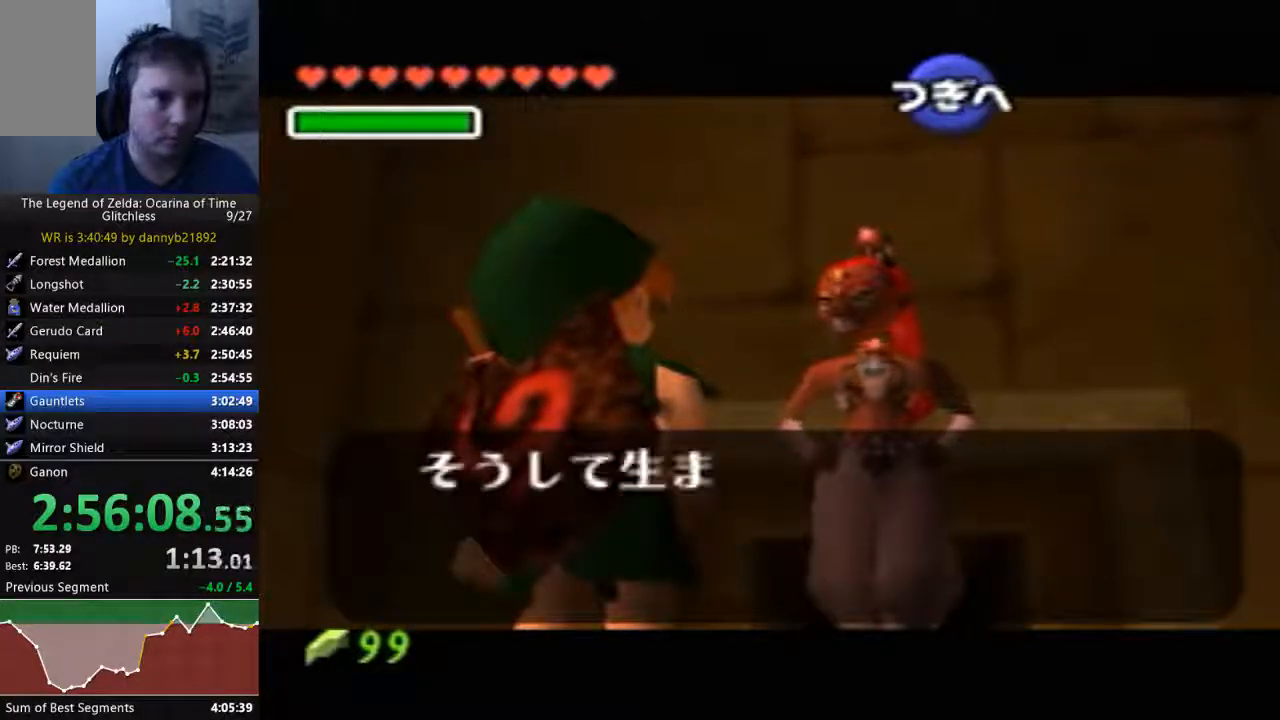
{"dt_ms": 500, "buttons": ["A"], "left_stick": "center", "events": [[67, "A", "up"], [67, "B", "down"], [133, "B", "up"], [167, "A", "down"], [233, "B", "down"], [267, "A", "up"], [333, "A", "down"], [333, "B", "up"], [400, "A", "up"], [400, "B", "down"], [500, "A", "down"], [500, "B", "up"]]}
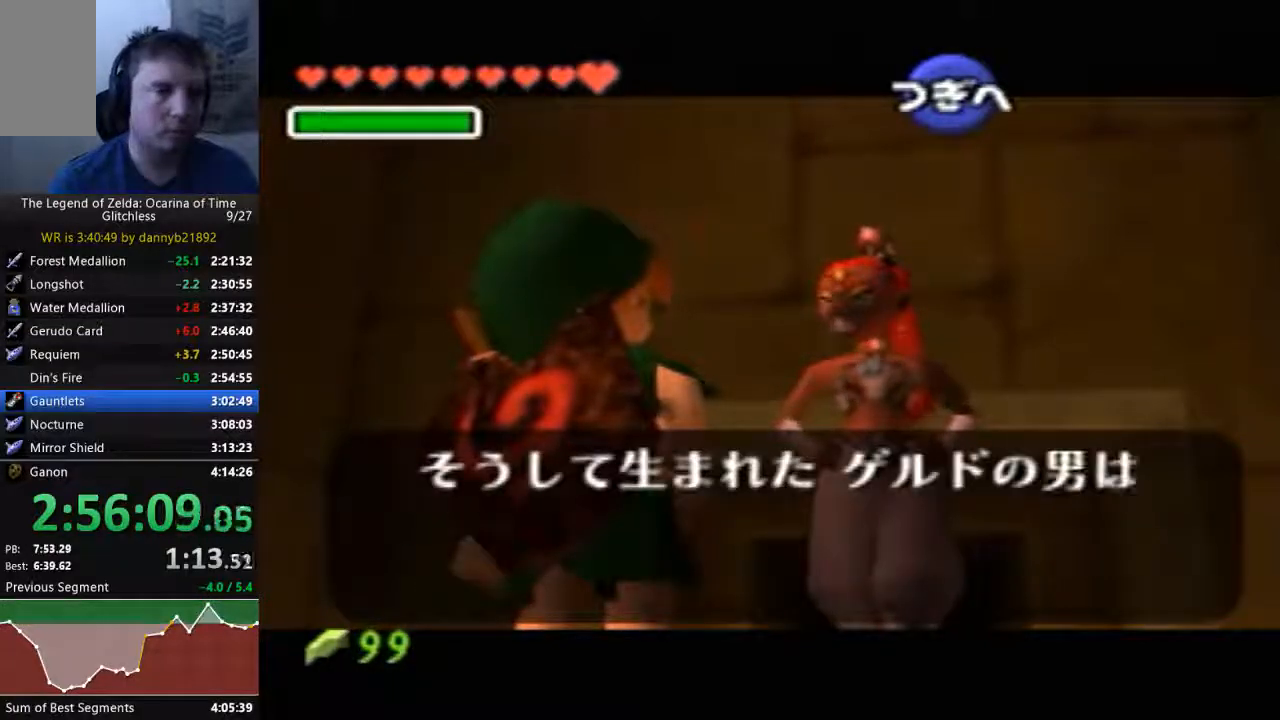
{"dt_ms": 500, "buttons": ["B"], "left_stick": "center", "events": [[100, "A", "up"], [100, "B", "down"], [167, "B", "up"], [200, "A", "down"], [300, "A", "up"], [300, "B", "down"]]}
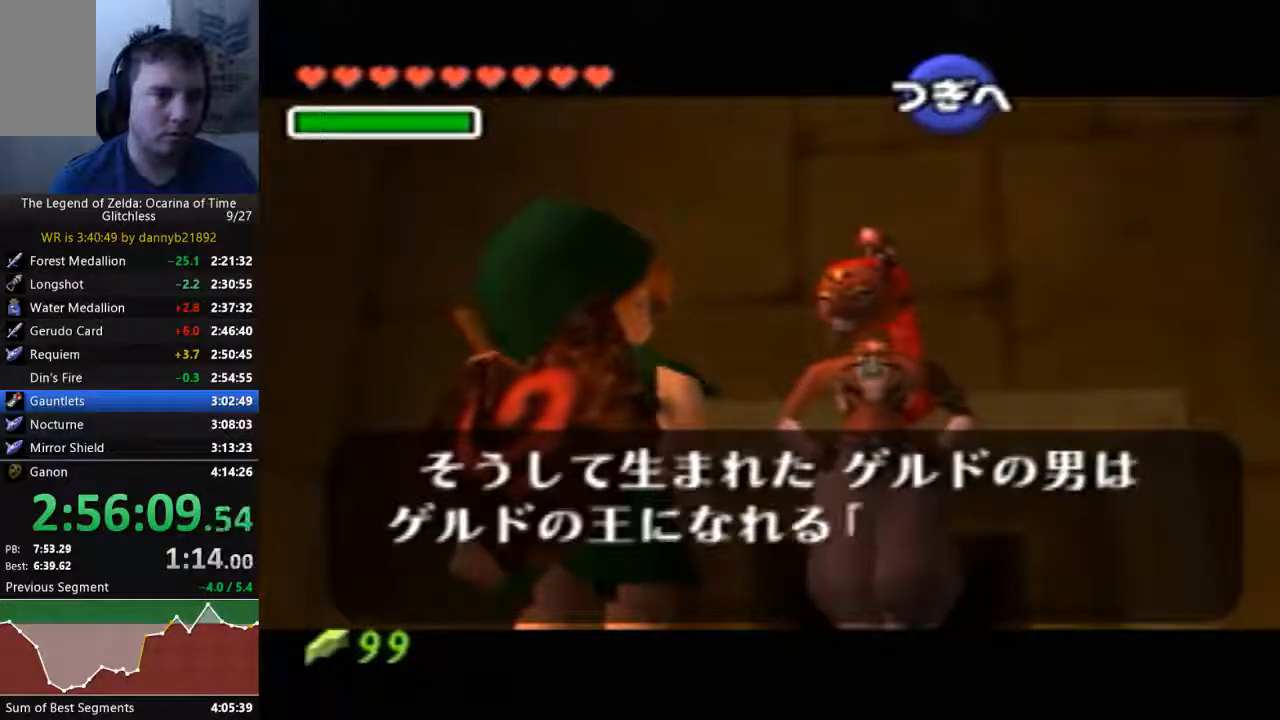
{"dt_ms": 500, "buttons": ["A"], "left_stick": "center", "events": [[67, "A", "down"], [67, "B", "up"], [167, "A", "up"], [167, "B", "down"], [233, "A", "down"], [233, "B", "up"], [367, "A", "up"], [367, "B", "down"], [433, "A", "down"], [433, "B", "up"]]}
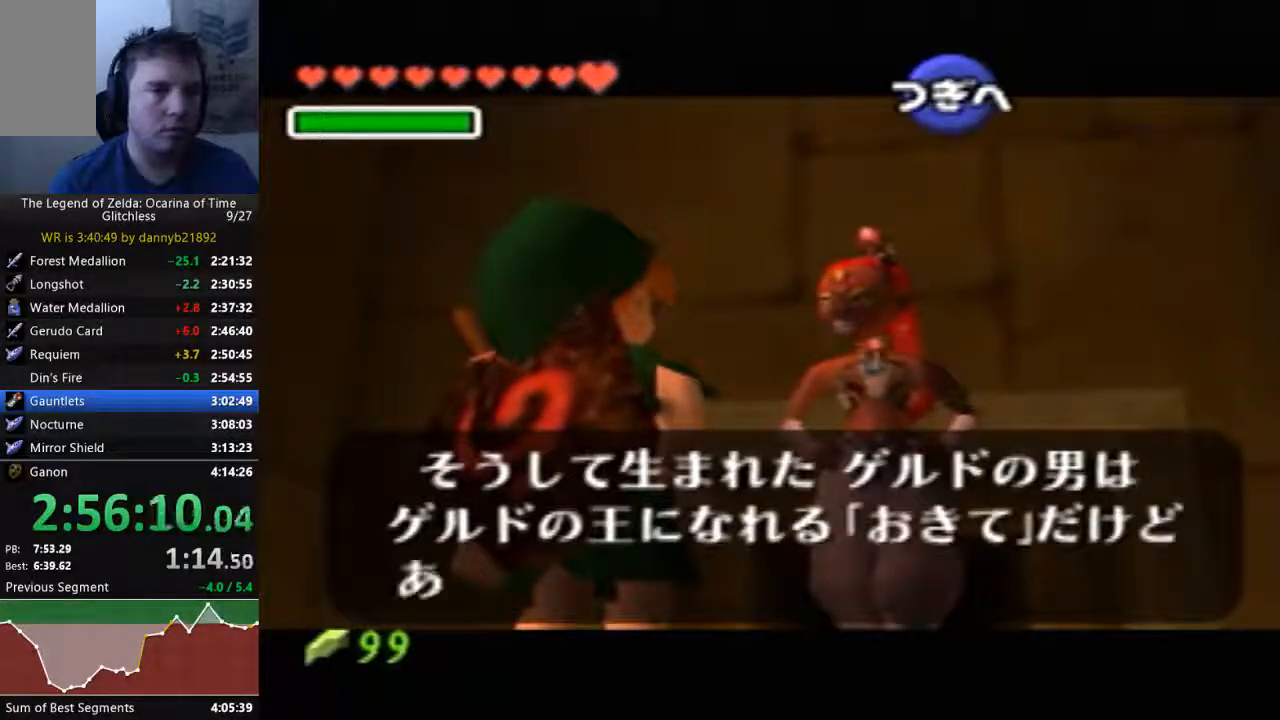
{"dt_ms": 500, "buttons": ["A"], "left_stick": "center", "events": [[33, "A", "up"], [33, "B", "down"], [100, "A", "down"], [100, "B", "up"], [200, "A", "up"], [200, "B", "down"], [300, "A", "down"], [300, "B", "up"], [400, "B", "down"], [433, "A", "up"], [500, "A", "down"], [500, "B", "up"]]}
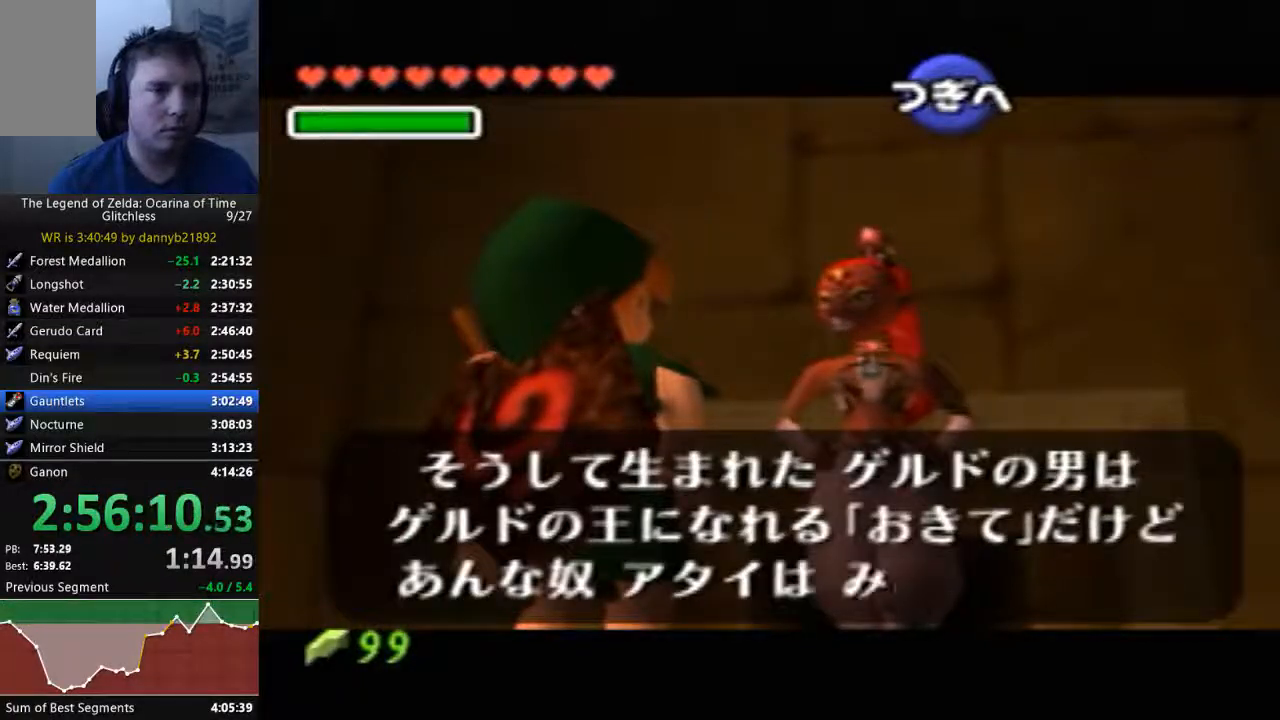
{"dt_ms": 500, "buttons": ["B"], "left_stick": "center", "events": [[67, "A", "up"], [67, "B", "down"], [167, "A", "down"], [167, "B", "up"], [267, "A", "up"], [267, "B", "down"], [367, "A", "down"], [467, "A", "up"]]}
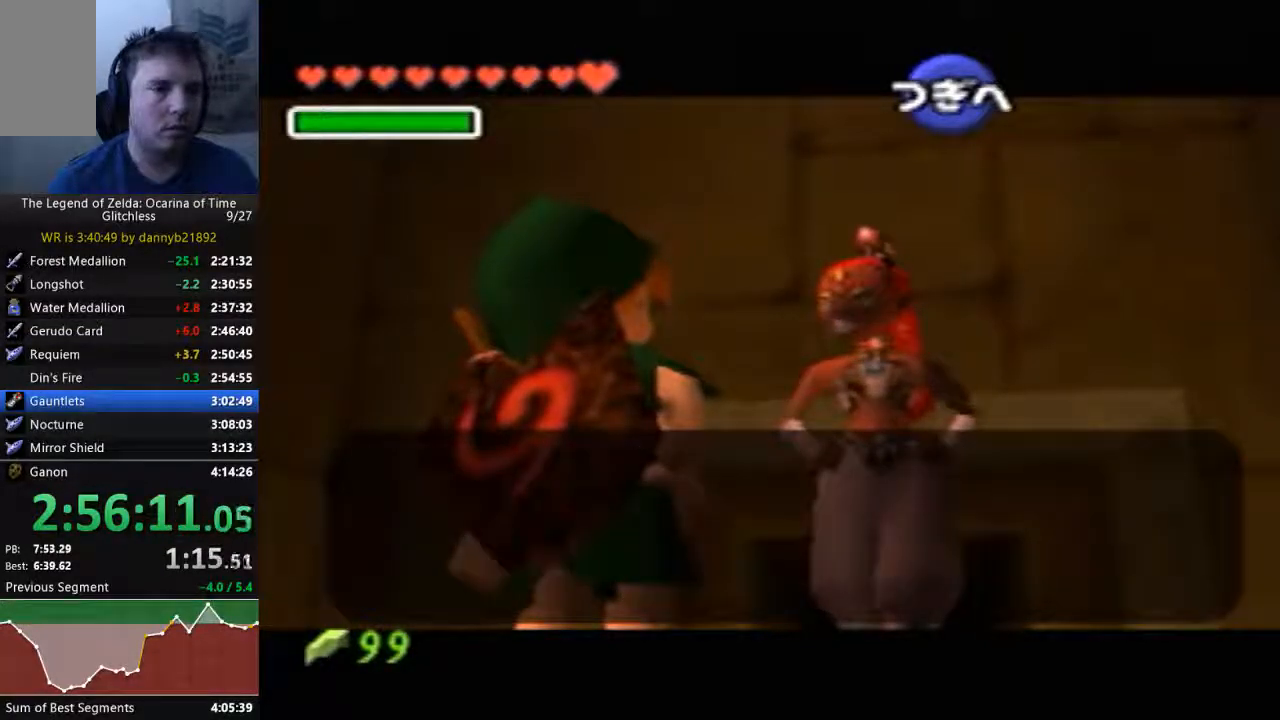
{"dt_ms": 500, "buttons": ["B"], "left_stick": "center", "events": [[33, "A", "down"], [33, "B", "up"], [100, "B", "down"], [133, "A", "up"], [233, "A", "down"], [233, "B", "up"], [333, "A", "up"], [333, "B", "down"], [433, "A", "down"], [433, "B", "up"], [500, "A", "up"], [500, "B", "down"]]}
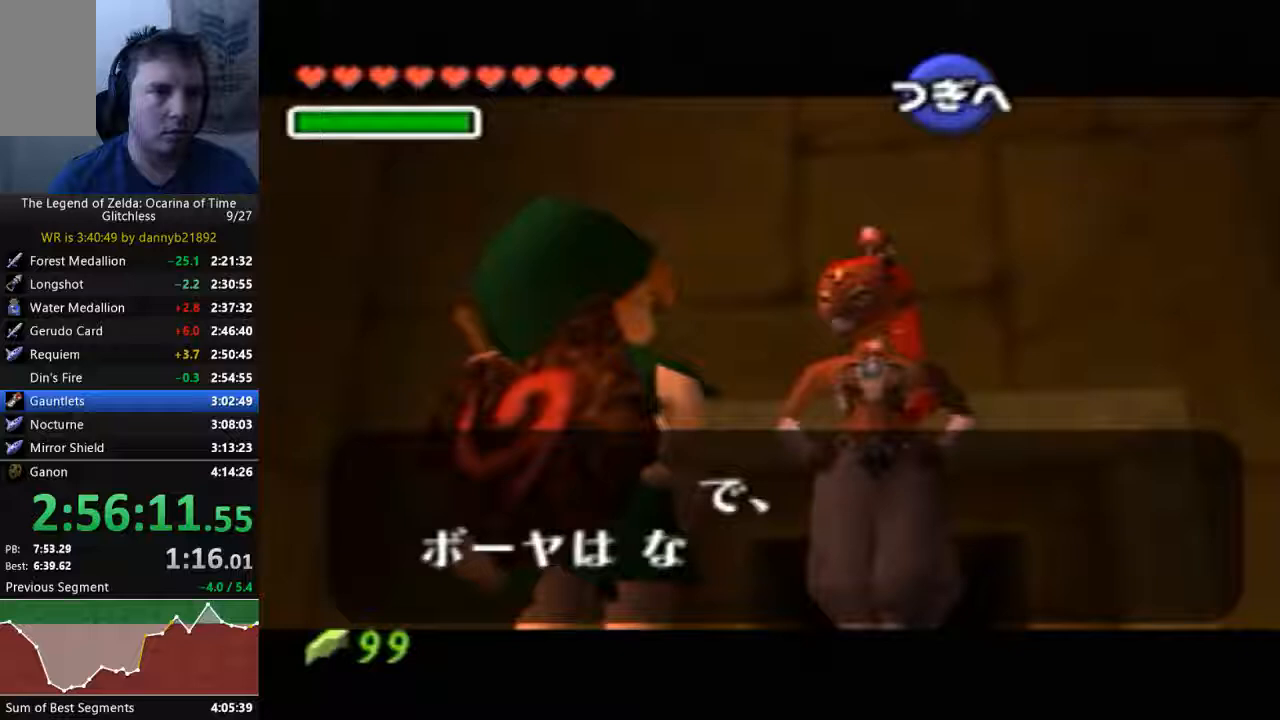
{"dt_ms": 500, "buttons": ["A"], "left_stick": "center", "events": [[67, "B", "up"], [100, "A", "down"], [200, "A", "up"], [200, "B", "down"], [300, "A", "down"], [300, "B", "up"], [367, "A", "up"], [367, "B", "down"], [467, "A", "down"], [467, "B", "up"]]}
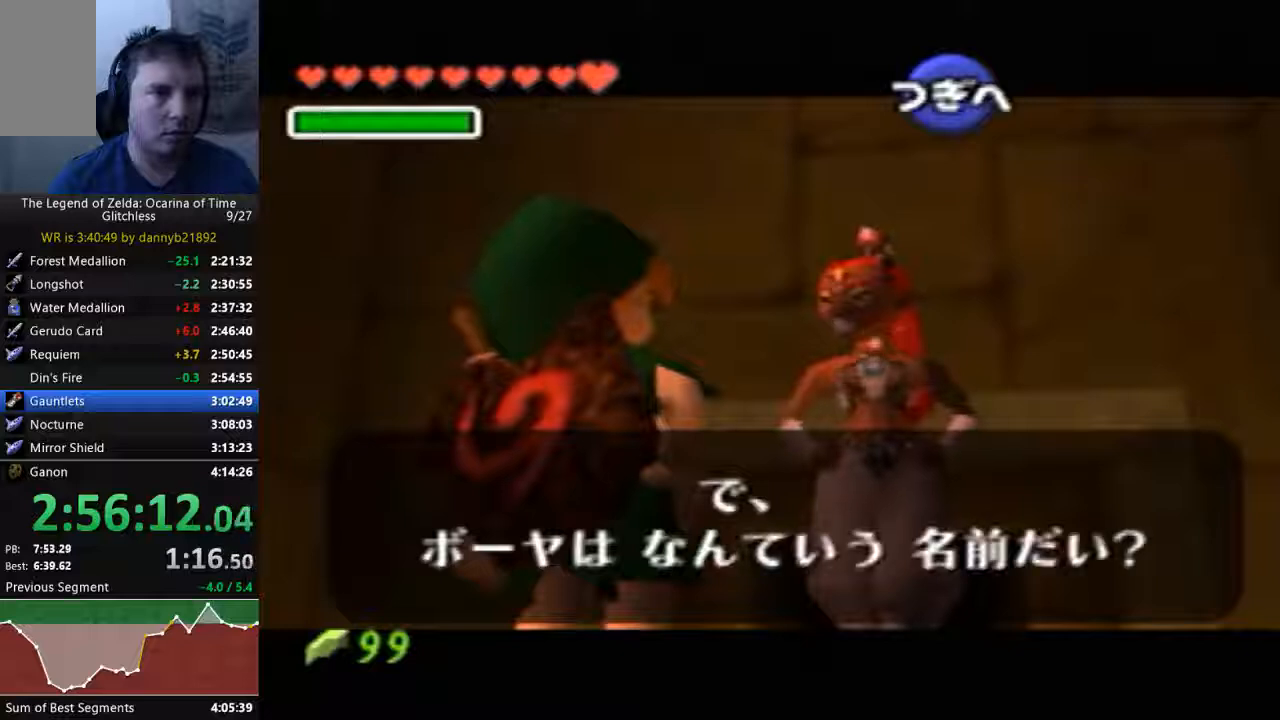
{"dt_ms": 500, "buttons": ["B"], "left_stick": "center", "events": [[33, "B", "down"], [67, "A", "up"], [167, "A", "down"], [167, "B", "up"], [233, "B", "down"], [267, "A", "up"], [367, "A", "down"], [367, "B", "up"], [467, "A", "up"], [467, "B", "down"]]}
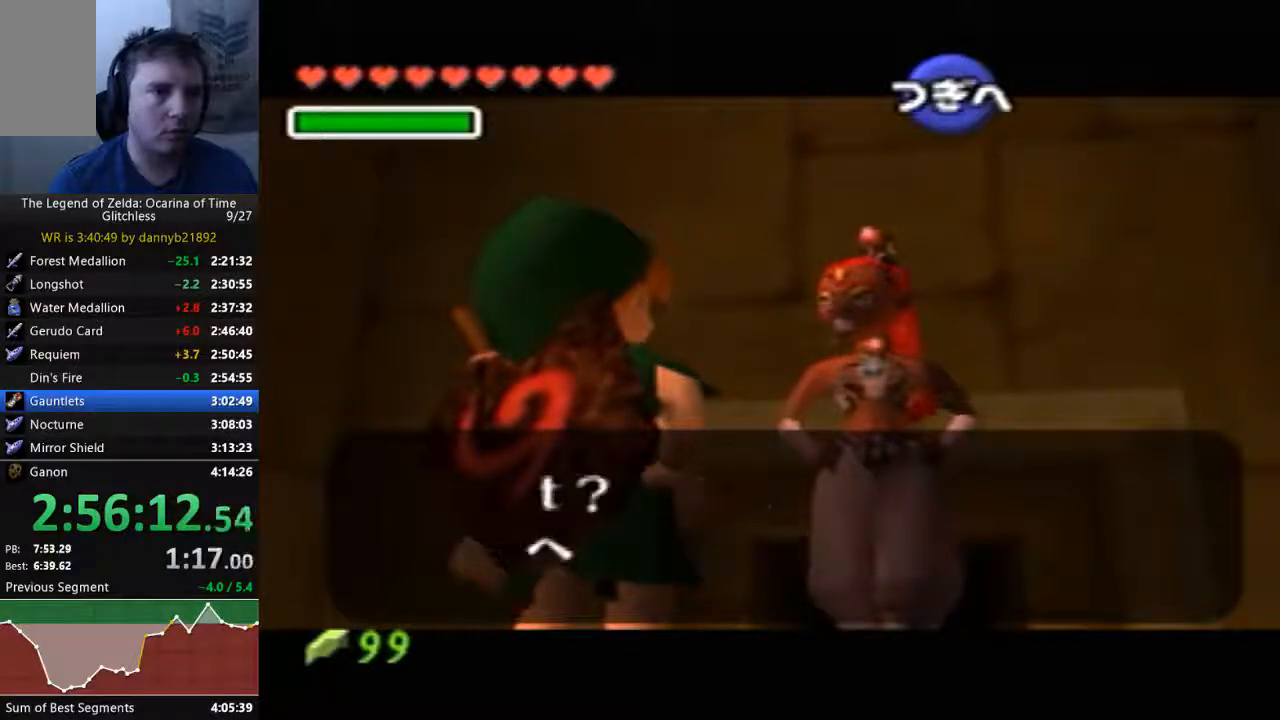
{"dt_ms": 500, "buttons": ["B"], "left_stick": "center", "events": [[33, "A", "down"], [33, "B", "up"], [167, "A", "up"], [167, "B", "down"], [267, "A", "down"], [267, "B", "up"], [333, "A", "up"], [333, "B", "down"], [433, "A", "down"], [433, "B", "up"], [500, "A", "up"], [500, "B", "down"]]}
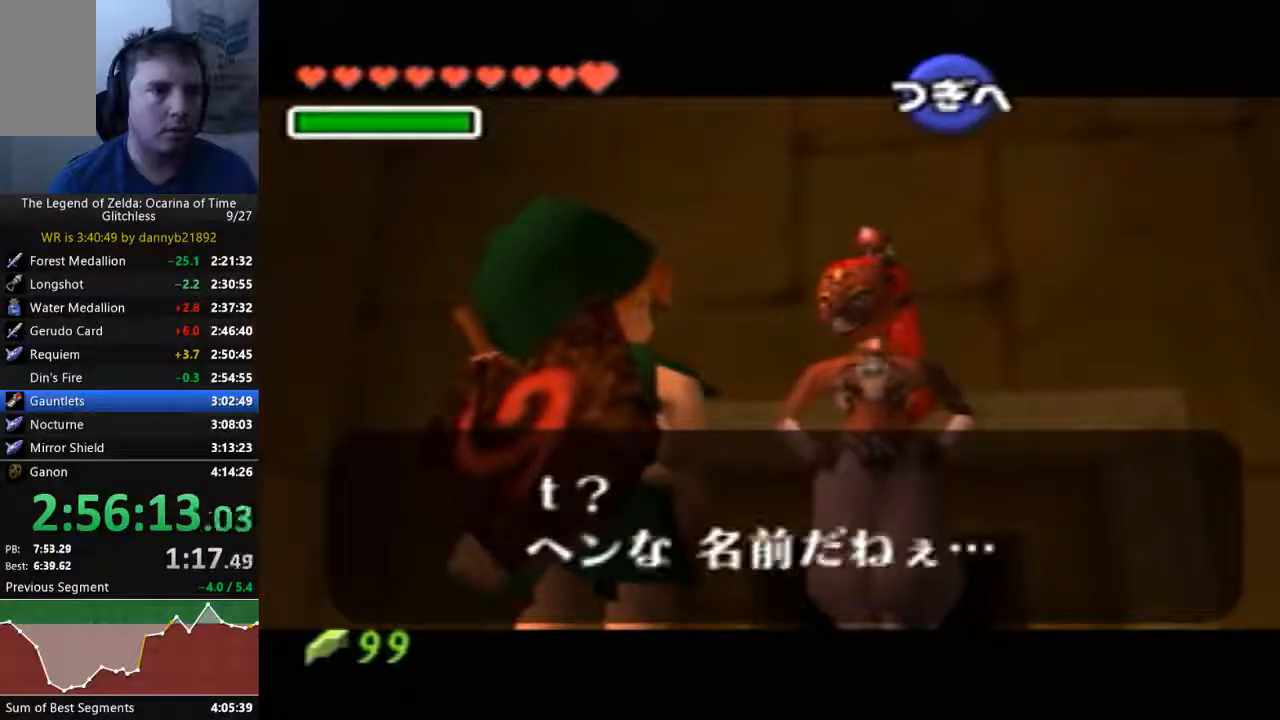
{"dt_ms": 500, "buttons": ["A"], "left_stick": "center", "events": [[100, "A", "down"], [100, "B", "up"], [200, "A", "up"], [200, "B", "down"], [267, "A", "down"], [267, "B", "up"], [400, "B", "down"], [467, "B", "up"]]}
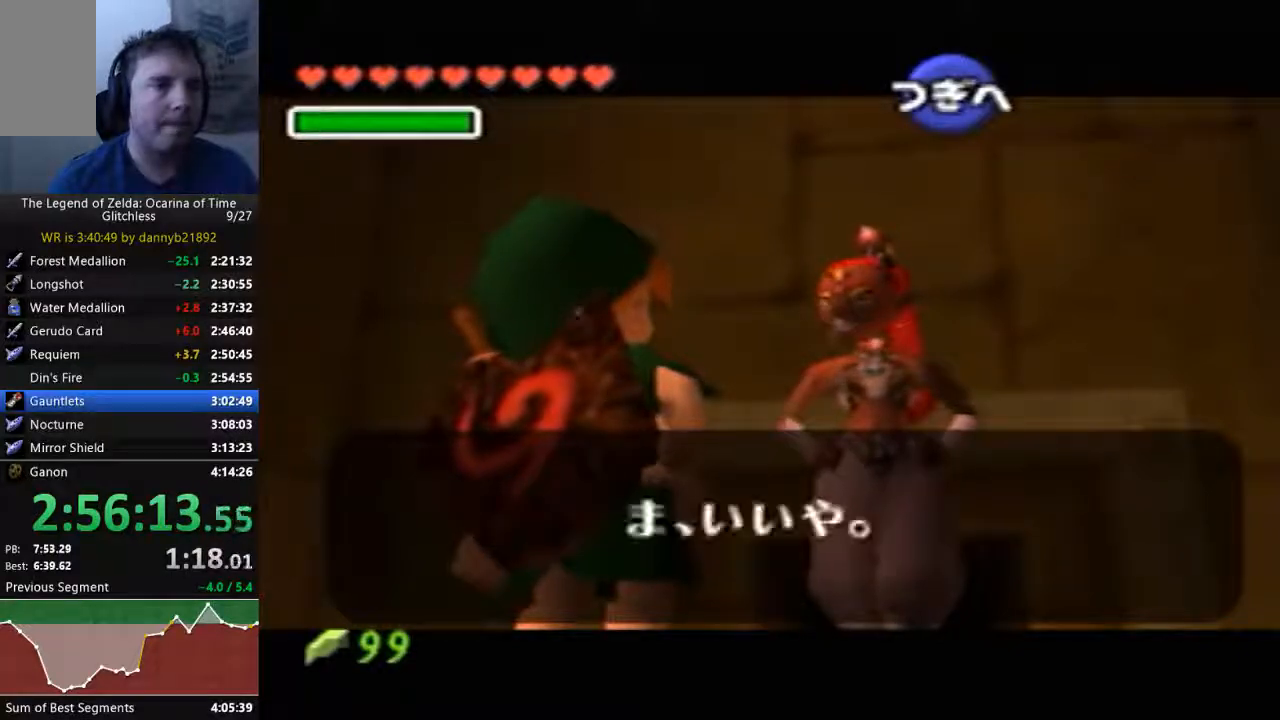
{"dt_ms": 500, "buttons": ["A"], "left_stick": "center", "events": [[33, "A", "up"], [33, "B", "down"], [133, "A", "down"], [167, "B", "up"], [233, "A", "up"], [233, "B", "down"], [333, "A", "down"], [400, "A", "up"], [467, "A", "down"], [500, "B", "up"]]}
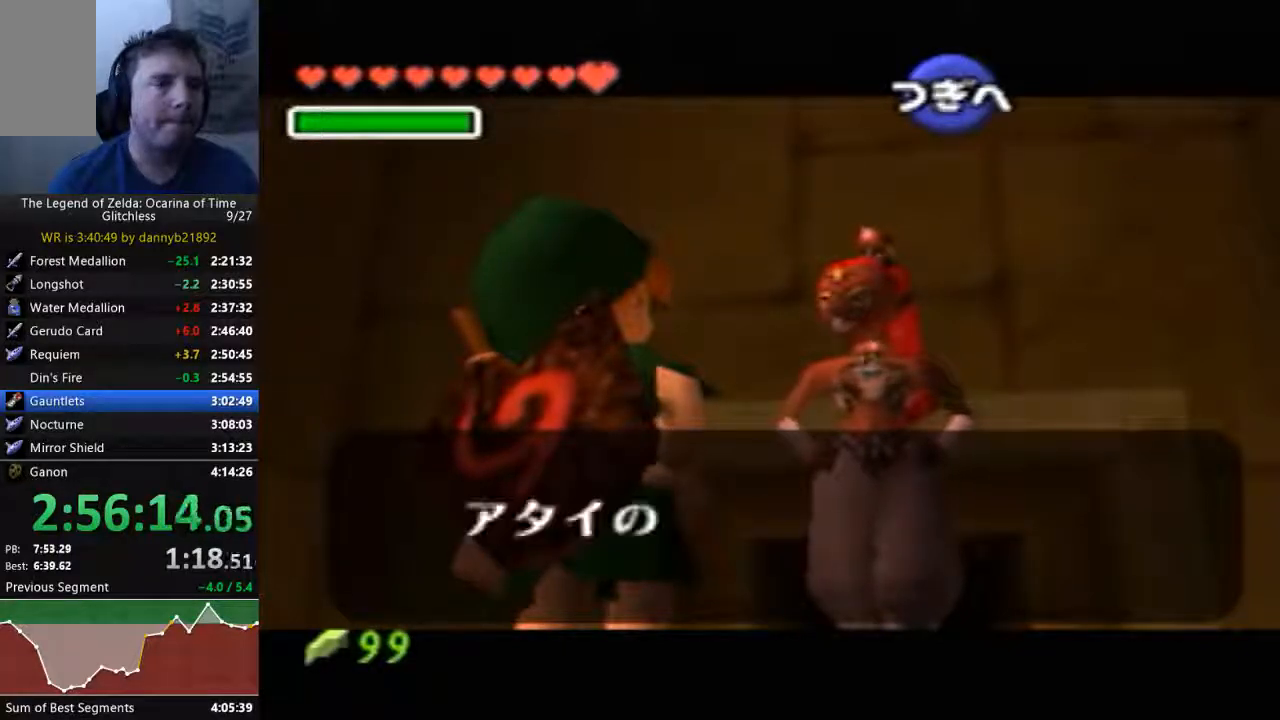
{"dt_ms": 500, "buttons": ["B"], "left_stick": "center", "events": [[67, "B", "down"], [100, "A", "up"], [167, "A", "down"], [167, "B", "up"], [267, "A", "up"], [267, "B", "down"], [367, "A", "down"], [367, "B", "up"], [433, "A", "up"], [433, "B", "down"]]}
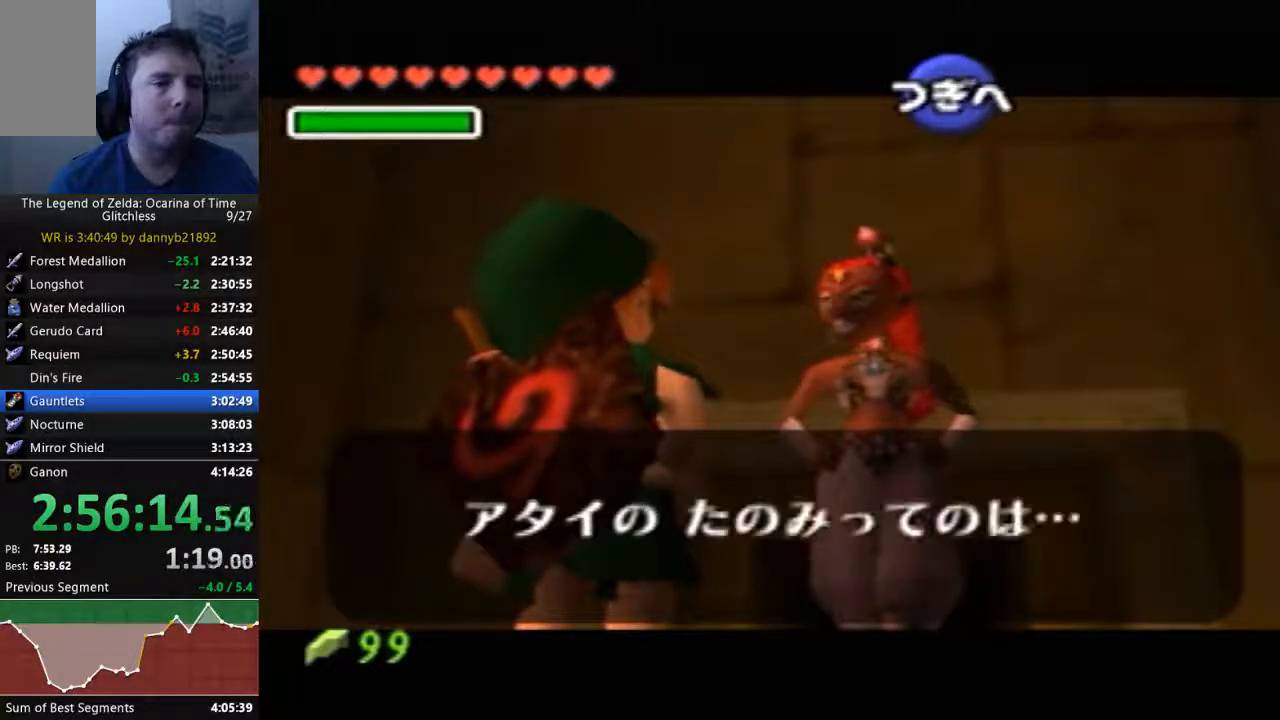
{"dt_ms": 500, "buttons": ["A", "B"], "left_stick": "center", "events": [[33, "A", "down"], [33, "B", "up"], [133, "A", "up"], [133, "B", "down"], [233, "A", "down"], [233, "B", "up"], [333, "A", "up"], [333, "B", "down"], [400, "A", "down"], [400, "B", "up"], [500, "B", "down"]]}
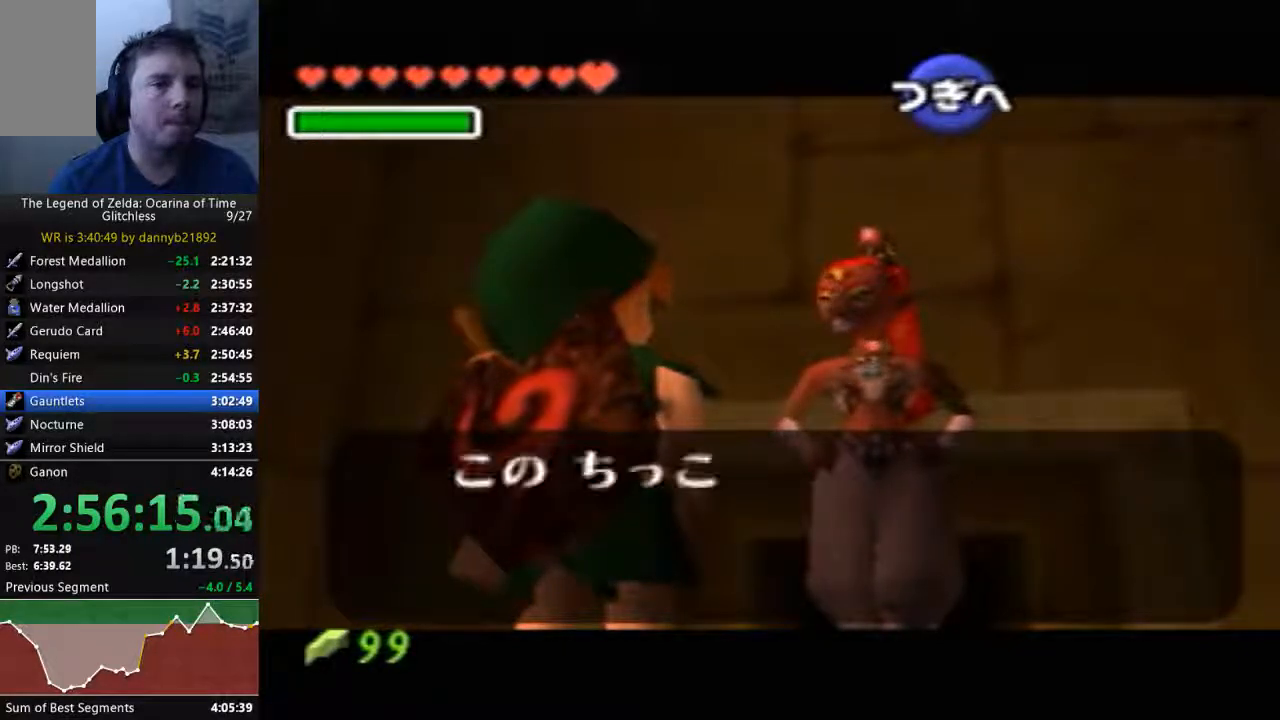
{"dt_ms": 500, "buttons": ["A"], "left_stick": "center", "events": [[33, "A", "up"], [100, "A", "down"], [100, "B", "up"], [200, "A", "up"], [200, "B", "down"], [300, "A", "down"], [300, "B", "up"], [400, "A", "up"], [400, "B", "down"], [467, "A", "down"], [467, "B", "up"]]}
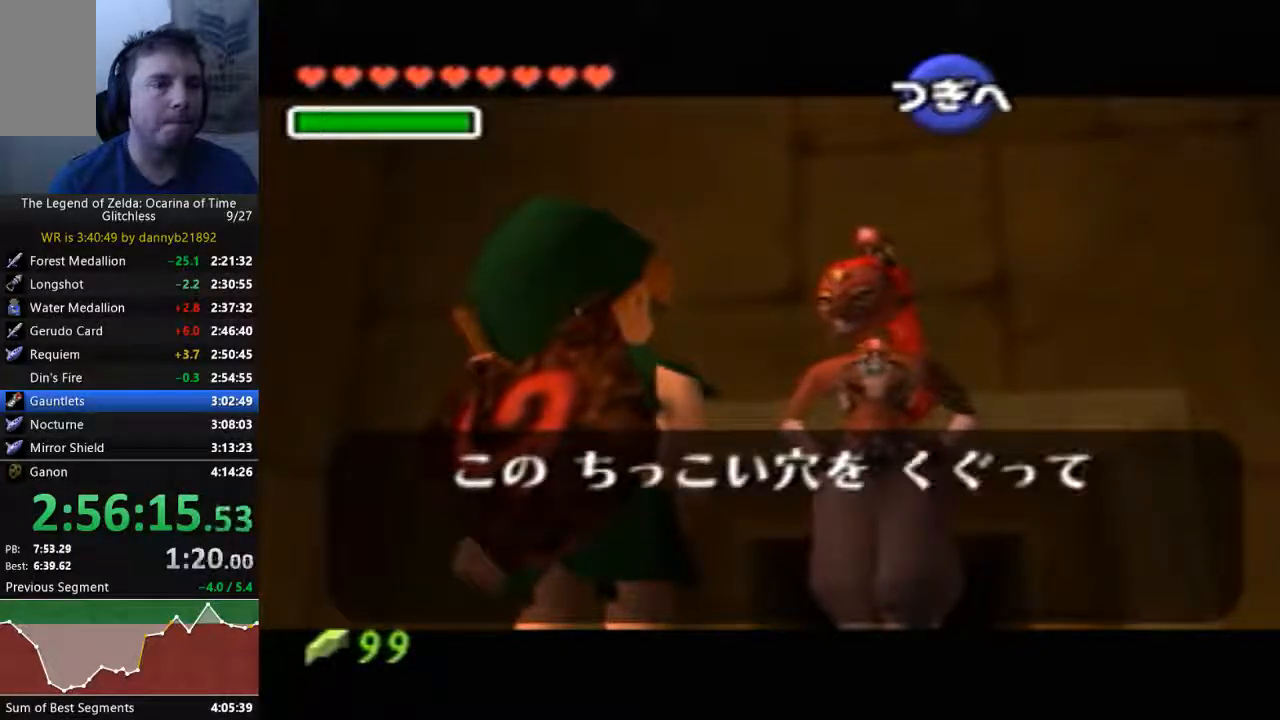
{"dt_ms": 500, "buttons": ["B"], "left_stick": "center", "events": [[67, "B", "down"], [100, "A", "up"], [167, "B", "up"], [200, "A", "down"], [300, "A", "up"], [300, "B", "down"], [400, "A", "down"], [400, "B", "up"], [467, "A", "up"], [467, "B", "down"]]}
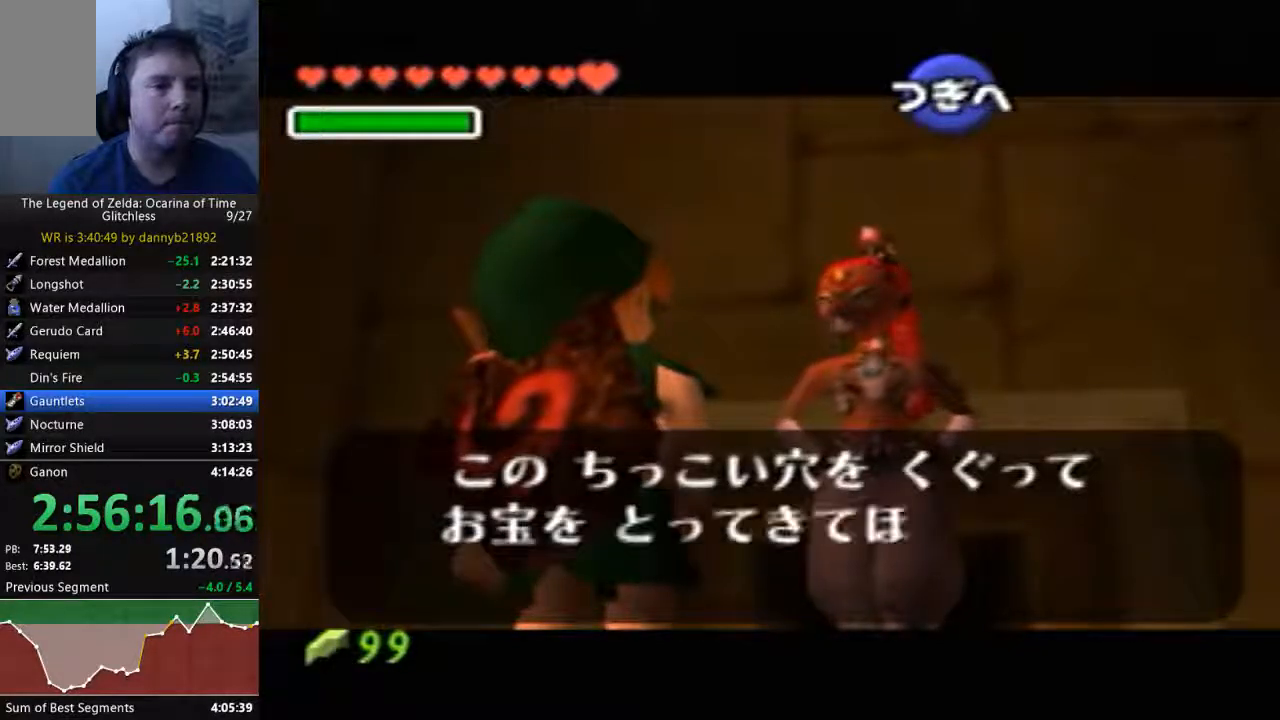
{"dt_ms": 500, "buttons": ["A", "B"], "left_stick": "center", "events": [[67, "A", "down"], [67, "B", "up"], [133, "B", "down"], [167, "A", "up"], [233, "A", "down"], [267, "B", "up"], [333, "B", "down"], [367, "A", "up"], [433, "A", "down"], [433, "B", "up"], [500, "B", "down"]]}
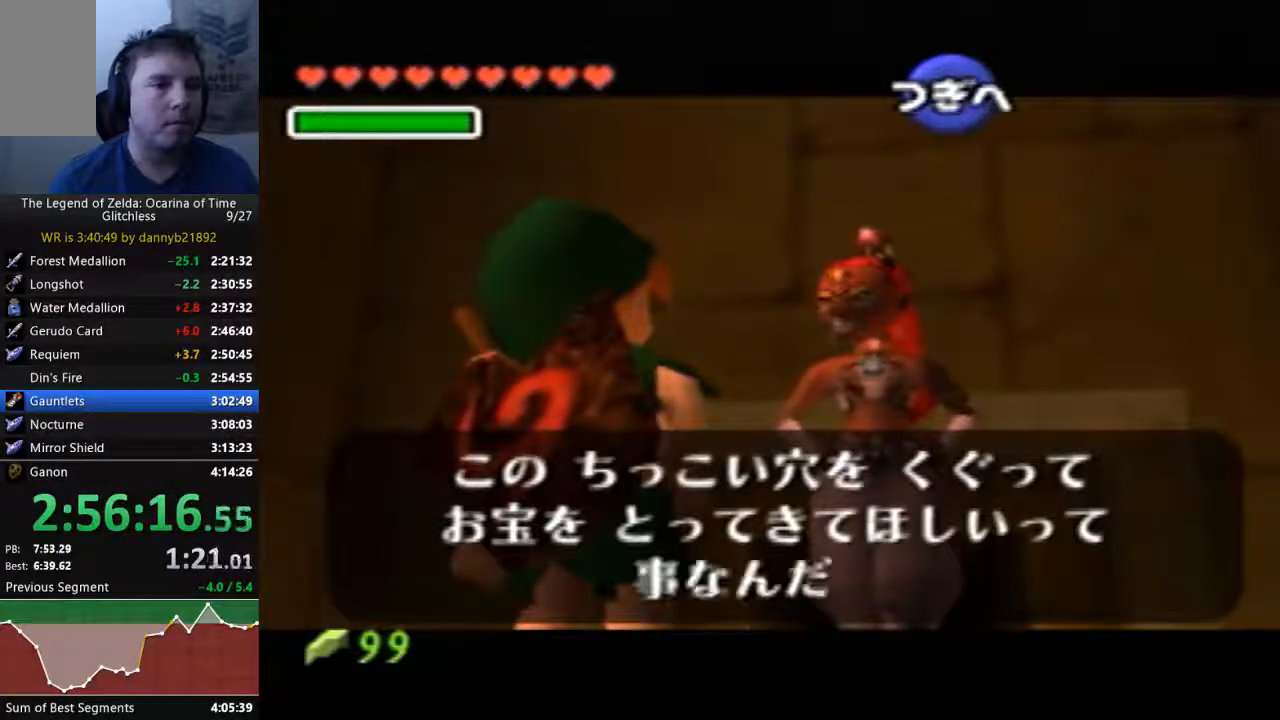
{"dt_ms": 500, "buttons": ["A"], "left_stick": "center", "events": [[33, "A", "up"], [100, "A", "down"], [100, "B", "up"], [200, "A", "up"], [200, "B", "down"], [300, "A", "down"], [300, "B", "up"], [400, "A", "up"], [400, "B", "down"], [467, "A", "down"], [467, "B", "up"]]}
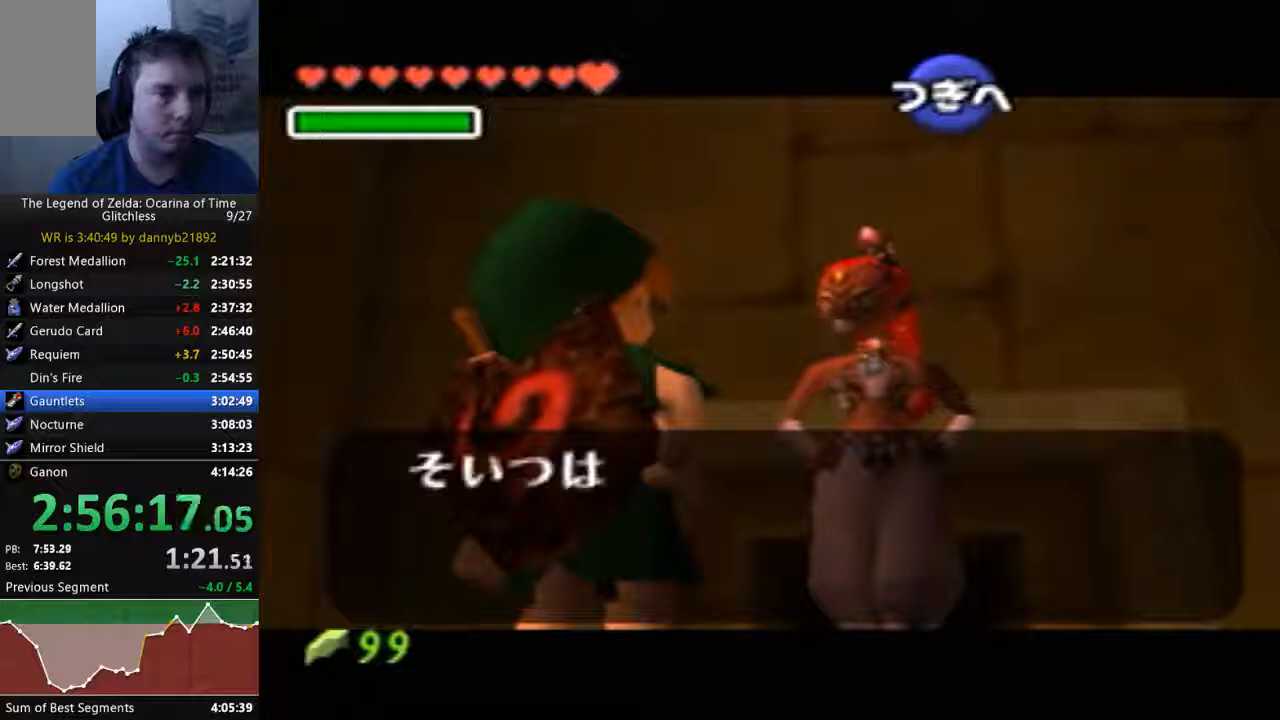
{"dt_ms": 500, "buttons": ["B"], "left_stick": "center", "events": [[67, "A", "up"], [67, "B", "down"], [167, "A", "down"], [167, "B", "up"], [267, "A", "up"], [267, "B", "down"], [367, "A", "down"], [367, "B", "up"], [433, "A", "up"], [433, "B", "down"]]}